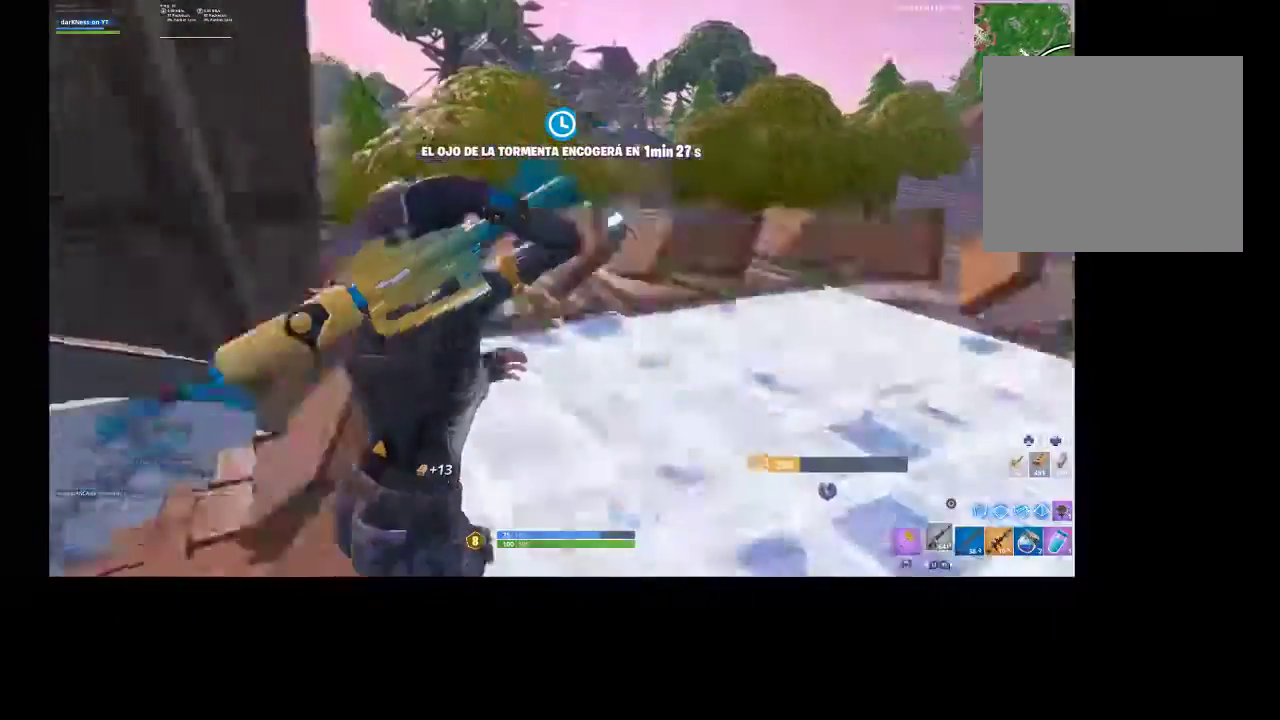
Gameplay with a controller (PlayStation layout); each line is a JSON object with the inputs held at the frame after it. "events" lists button and stick changes between this image and that frame as [ms after this image, input, new state], when the widget could be followed in between.
{"buttons": ["R3"], "left_stick": "up", "right_stick": "center", "events": [[33, "right_stick", "center"], [300, "right_stick", "left"], [433, "right_stick", "center"], [467, "left_stick", "up"], [500, "R3", "down"]]}
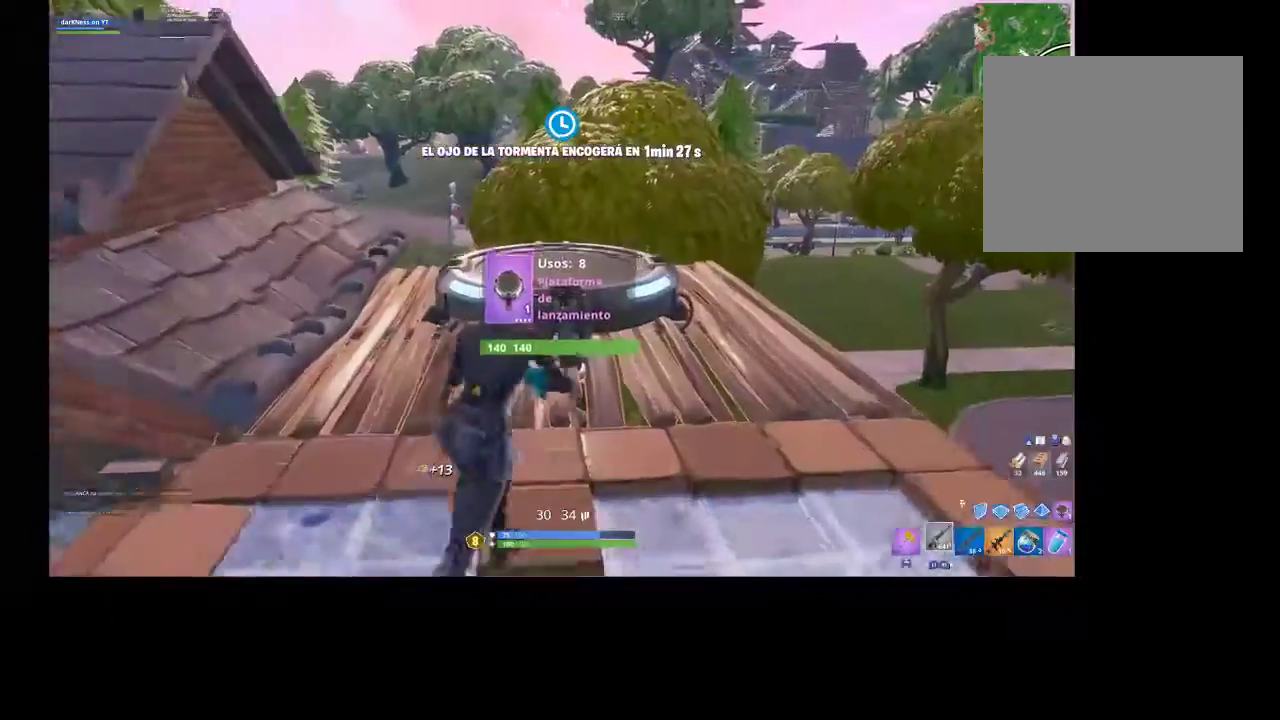
{"buttons": [], "left_stick": "up", "right_stick": "center", "events": [[33, "left_stick", "up-left"], [67, "R3", "up"], [133, "right_stick", "left"], [200, "right_stick", "center"], [233, "R3", "down"], [333, "R3", "up"], [433, "CROSS", "down"], [500, "CROSS", "up"], [500, "left_stick", "up"]]}
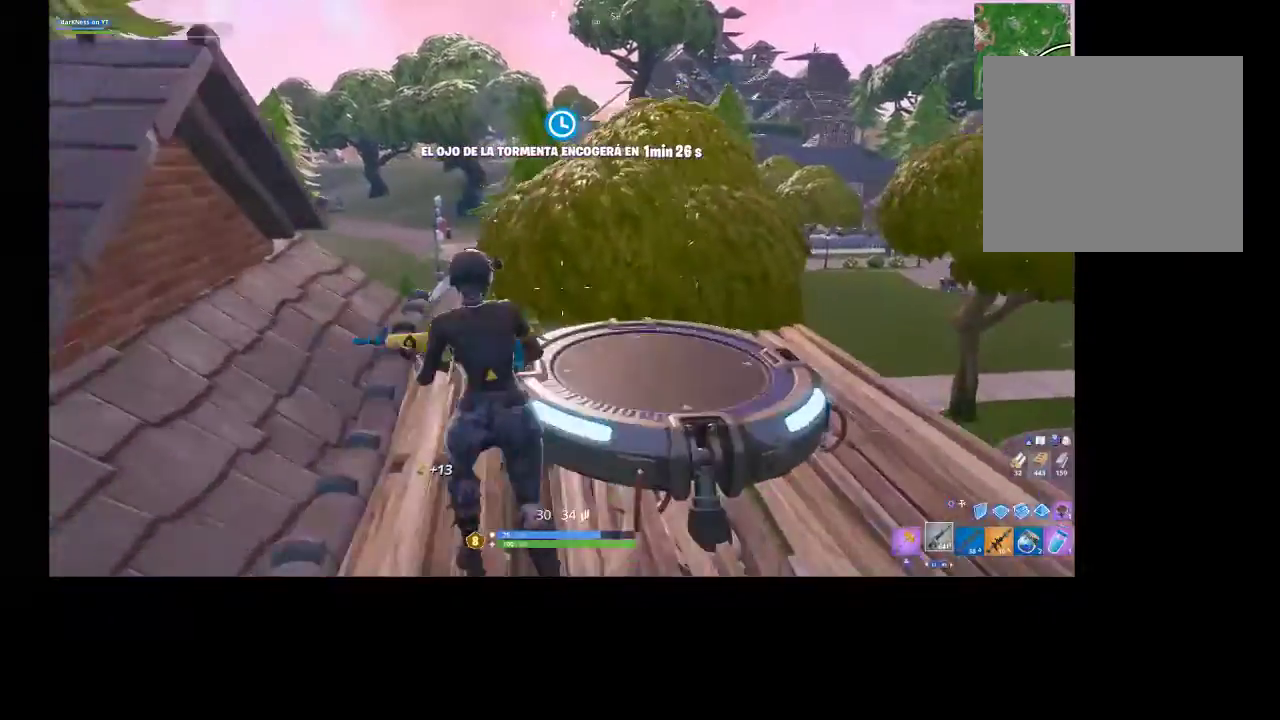
{"buttons": ["CIRCLE"], "left_stick": "down-right", "right_stick": "center", "events": [[167, "R2", "down"], [333, "R2", "up"], [333, "left_stick", "down-right"], [467, "CIRCLE", "down"]]}
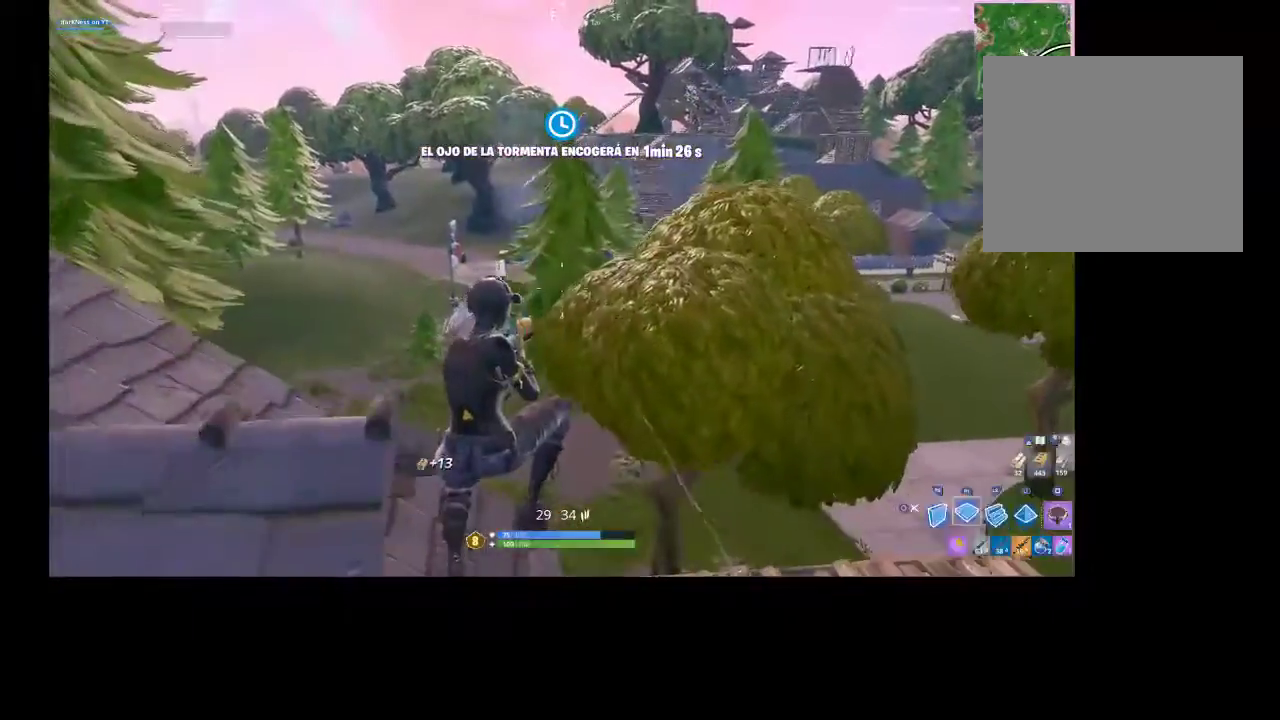
{"buttons": [], "left_stick": "up-right", "right_stick": "up", "events": [[100, "CIRCLE", "up"], [200, "right_stick", "down-right"], [233, "left_stick", "up-right"], [267, "R2", "down"], [333, "right_stick", "center"], [400, "R2", "up"], [400, "right_stick", "up"]]}
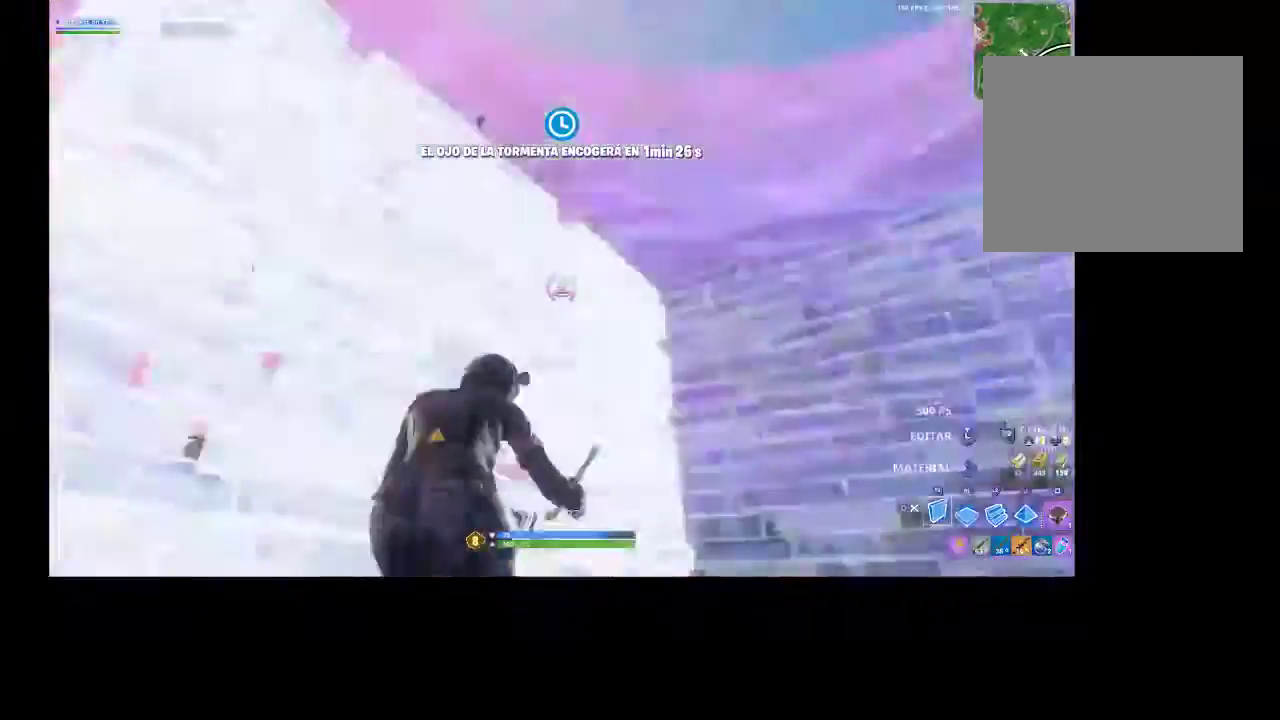
{"buttons": ["R2"], "left_stick": "up-left", "right_stick": "right", "events": [[33, "R1", "down"], [67, "right_stick", "center"], [100, "R1", "up"], [167, "left_stick", "up"], [200, "right_stick", "down-right"], [233, "R2", "down"], [300, "left_stick", "up-left"], [300, "right_stick", "right"]]}
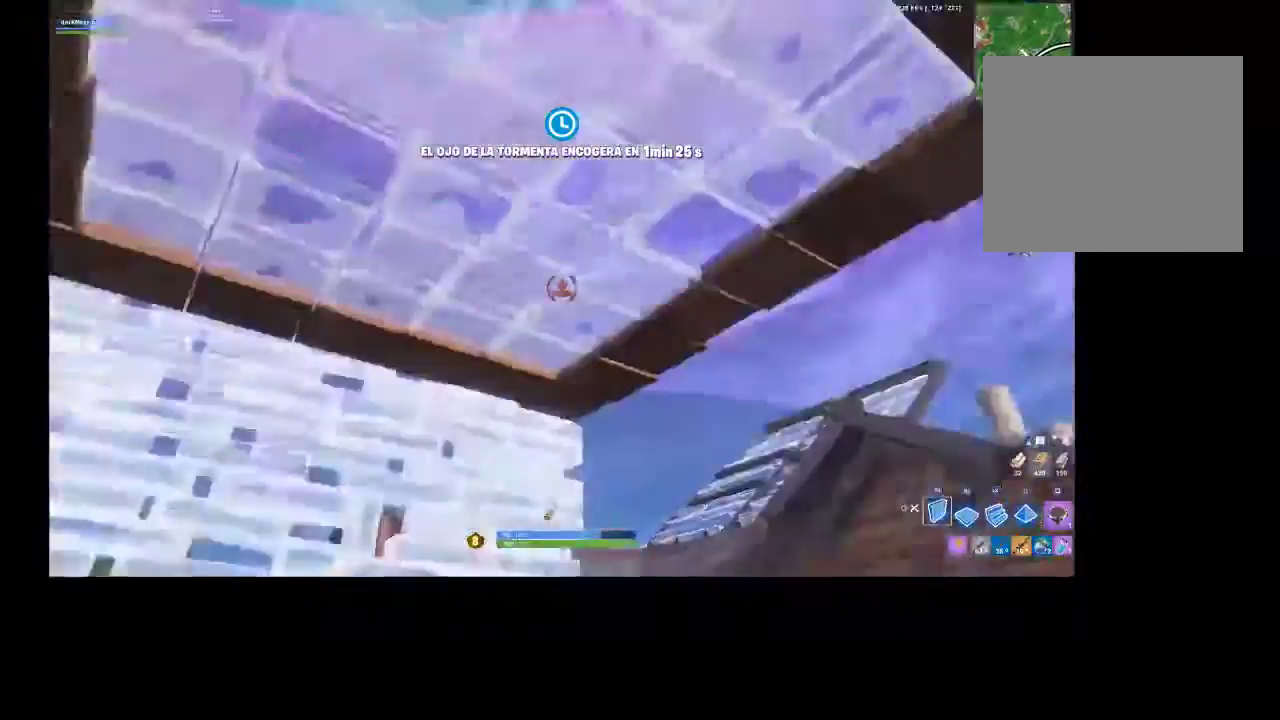
{"buttons": [], "left_stick": "left", "right_stick": "right", "events": [[33, "left_stick", "center"], [33, "right_stick", "up-left"], [167, "right_stick", "center"], [200, "L1", "down"], [300, "L1", "up"], [333, "R2", "up"], [333, "right_stick", "right"], [500, "left_stick", "left"]]}
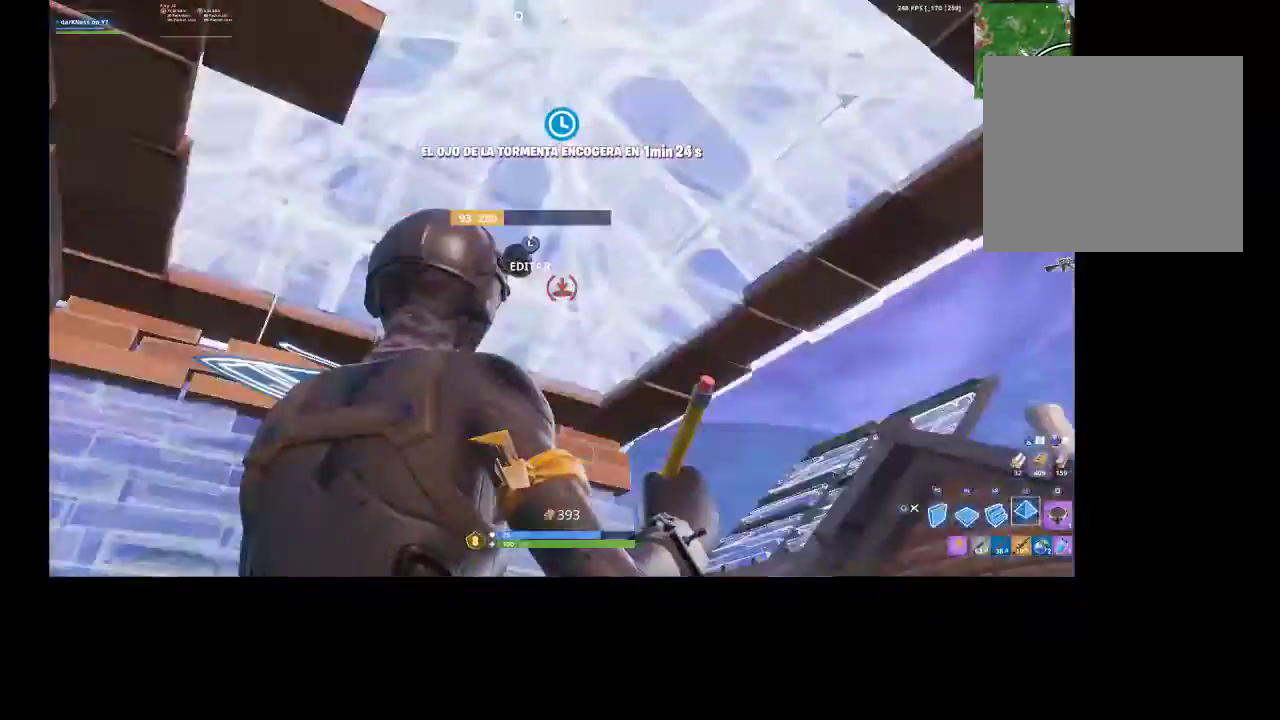
{"buttons": [], "left_stick": "up-right", "right_stick": "center", "events": [[67, "R2", "down"], [100, "right_stick", "left"], [233, "left_stick", "up-right"], [233, "right_stick", "center"], [267, "CIRCLE", "down"], [267, "R2", "up"], [367, "CIRCLE", "up"], [367, "R1", "down"], [433, "R1", "up"]]}
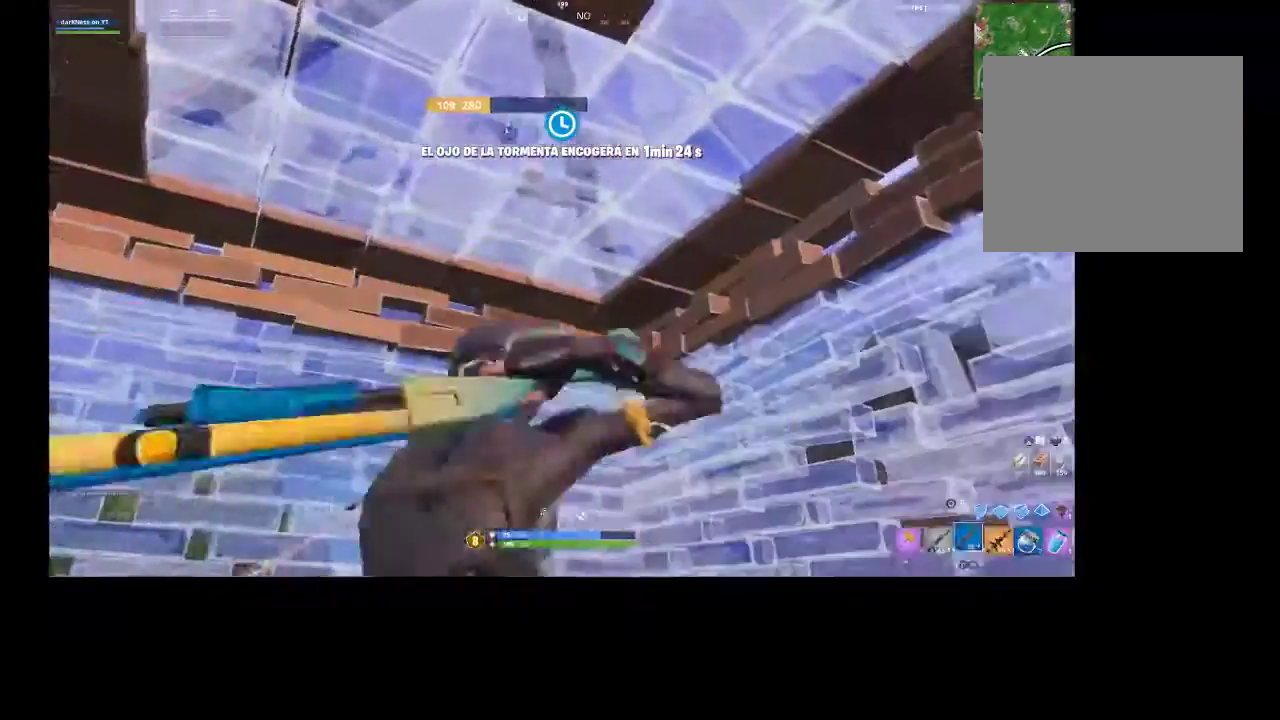
{"buttons": [], "left_stick": "up", "right_stick": "center"}
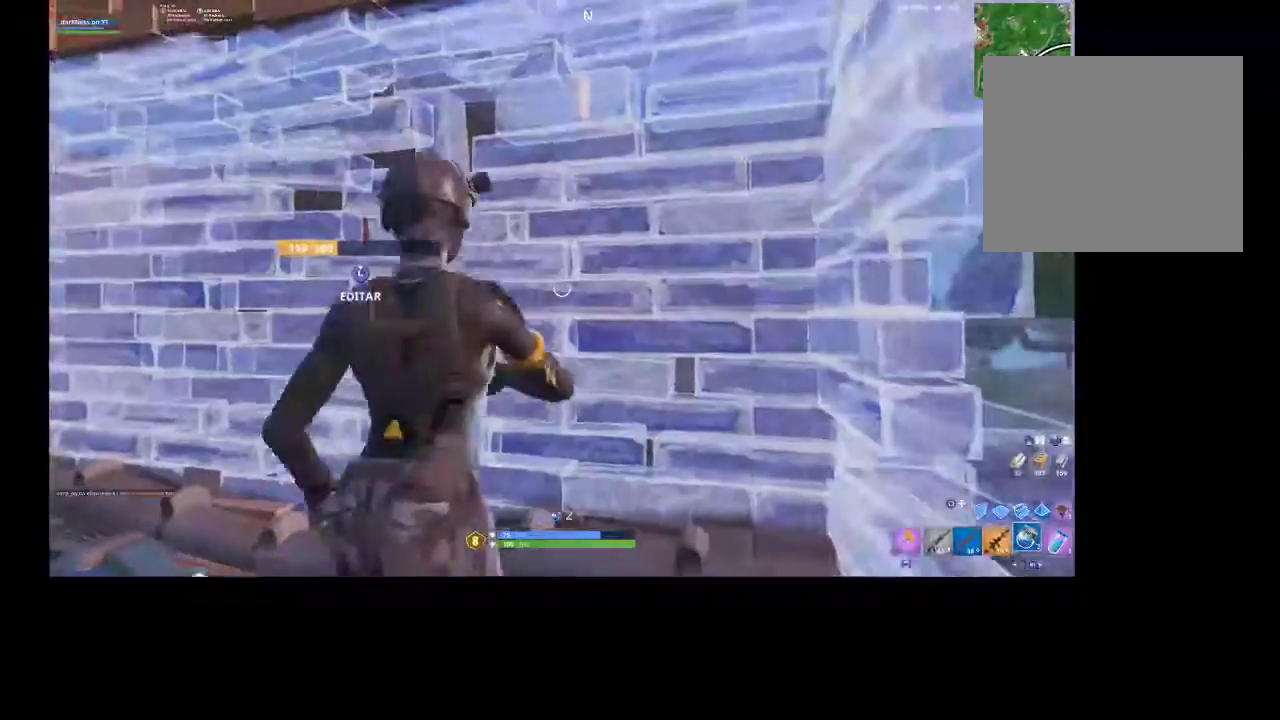
{"buttons": [], "left_stick": "up", "right_stick": "center", "events": [[67, "left_stick", "up-left"], [167, "right_stick", "down-left"], [333, "left_stick", "up"], [467, "right_stick", "center"]]}
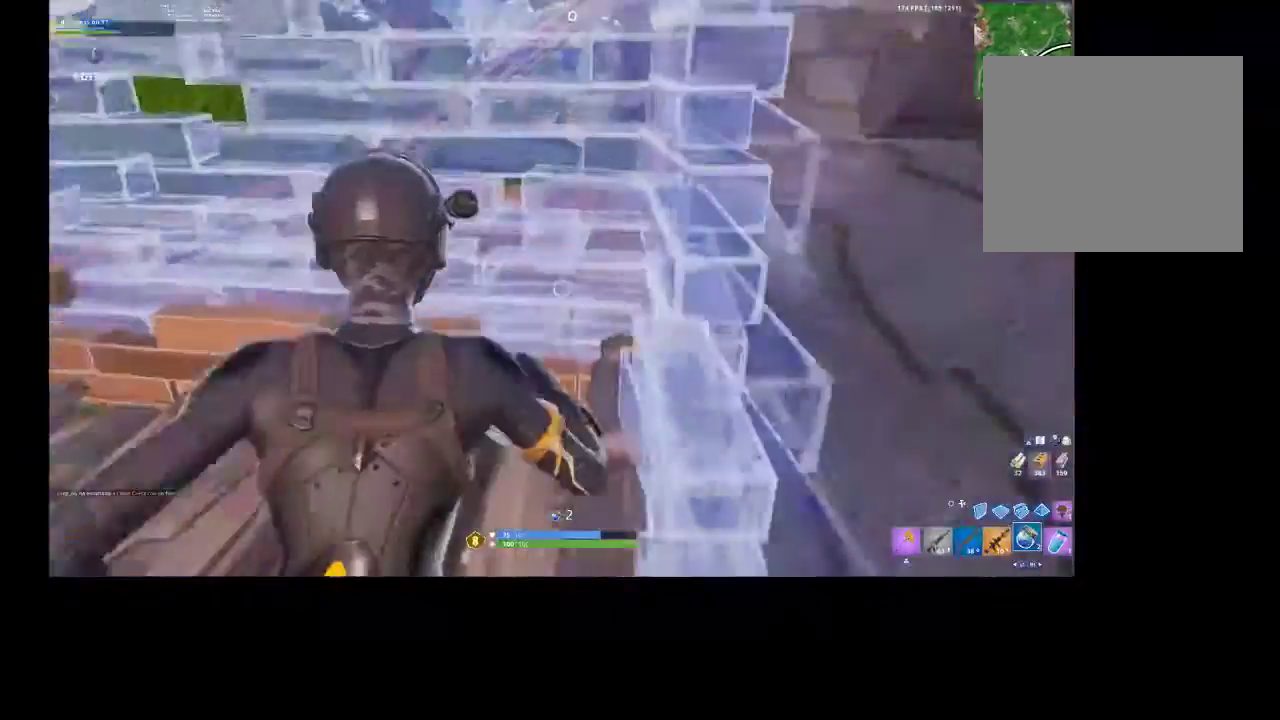
{"buttons": ["R2"], "left_stick": "center", "right_stick": "left", "events": [[200, "right_stick", "left"], [267, "R2", "down"], [267, "left_stick", "center"], [300, "right_stick", "up-left"], [333, "R3", "down"], [433, "R3", "up"], [433, "right_stick", "left"]]}
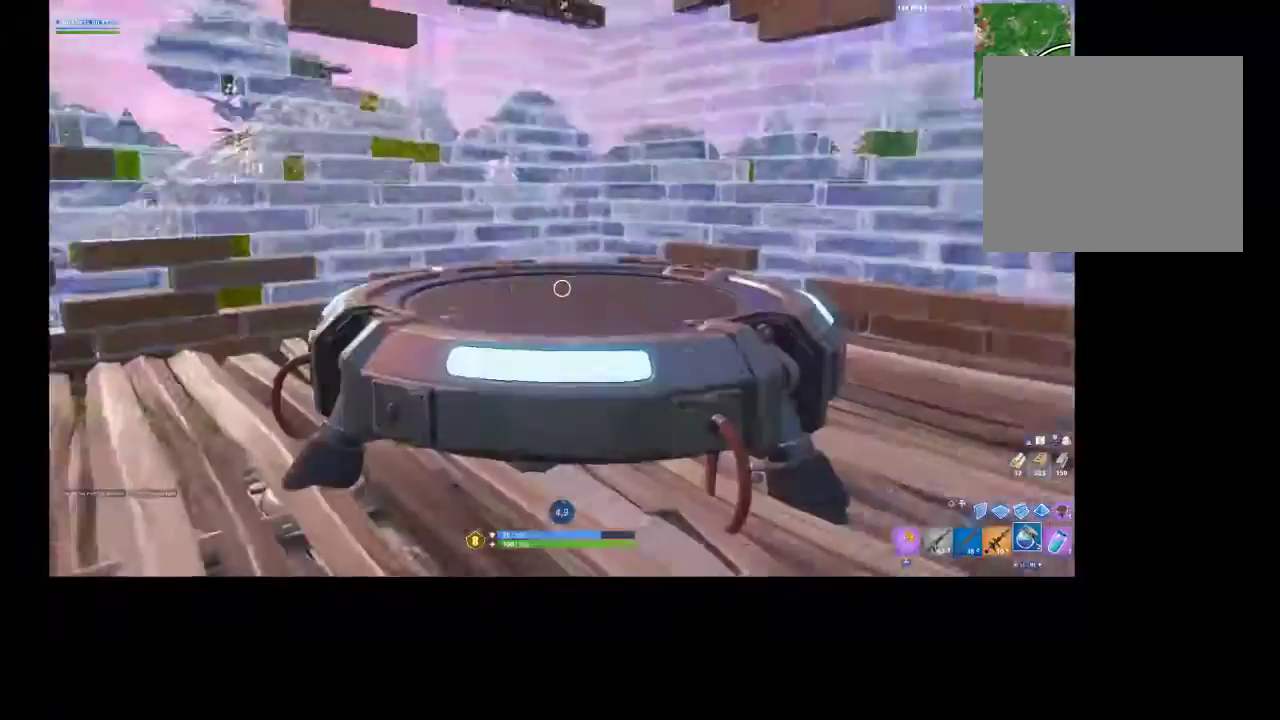
{"buttons": ["R2"], "left_stick": "center", "right_stick": "center", "events": [[100, "right_stick", "center"], [167, "R3", "down"], [267, "R3", "up"]]}
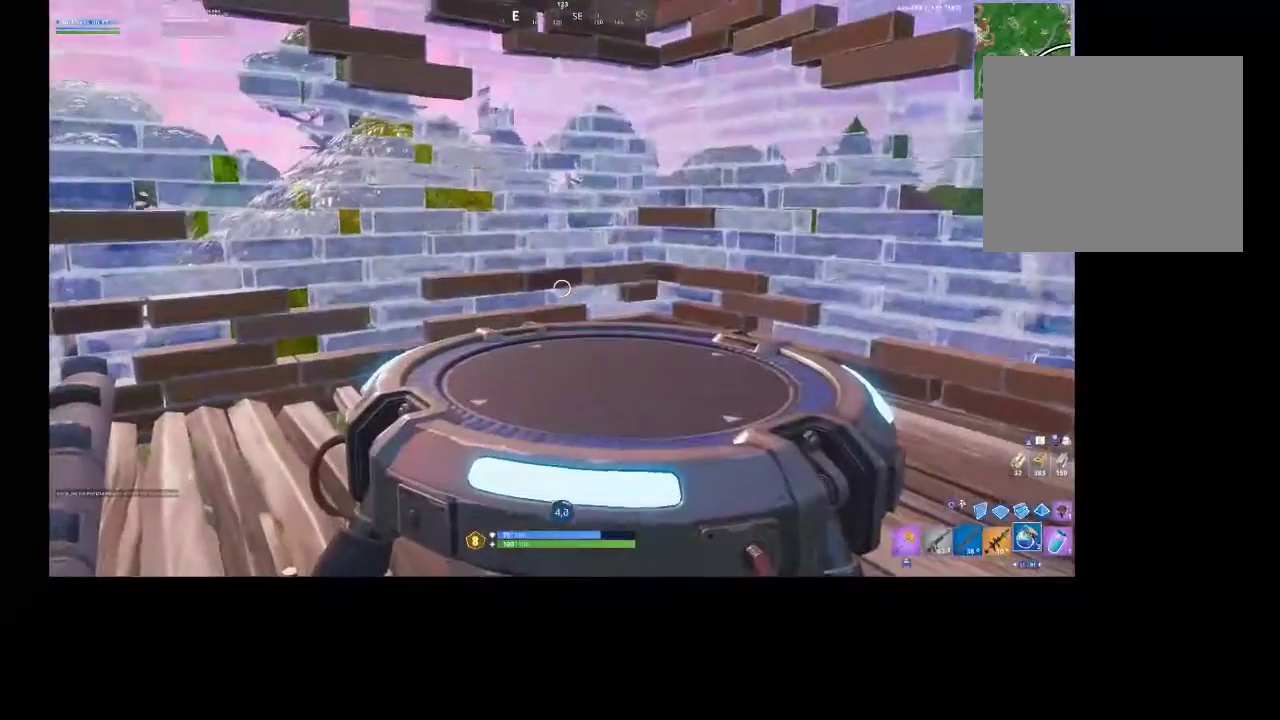
{"buttons": ["R2"], "left_stick": "center", "right_stick": "center", "events": []}
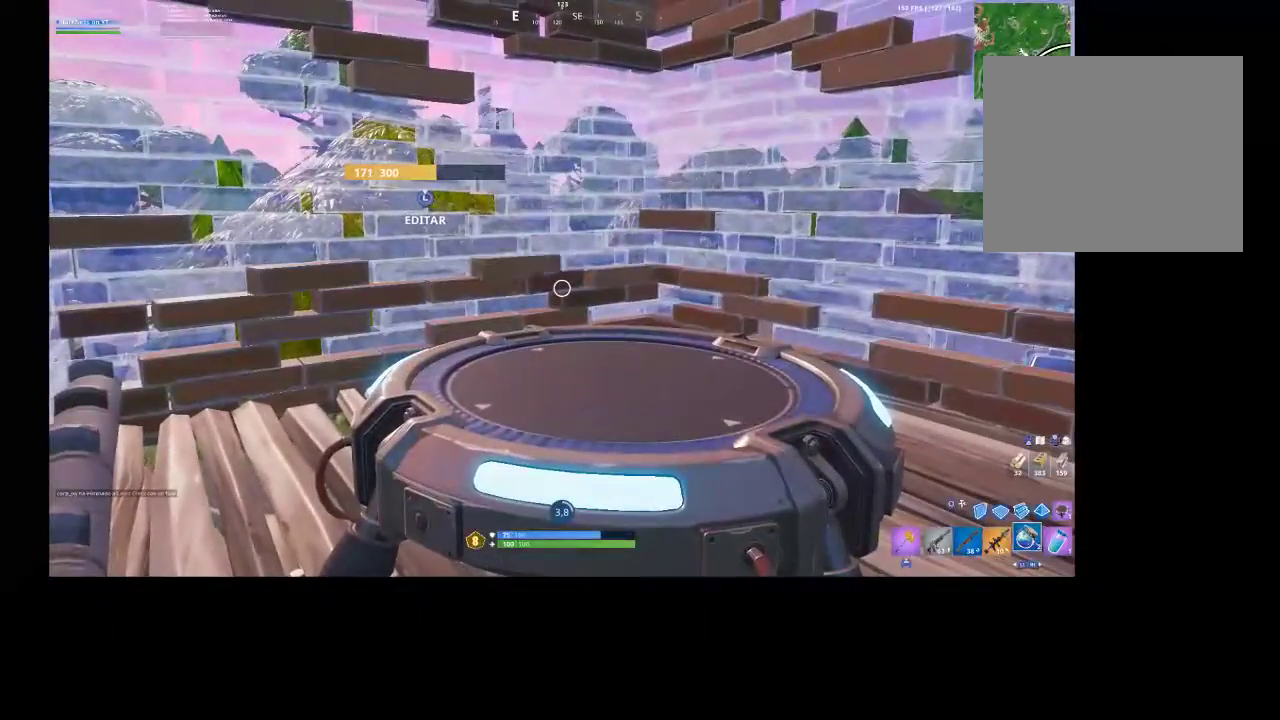
{"buttons": ["R2"], "left_stick": "center", "right_stick": "center", "events": []}
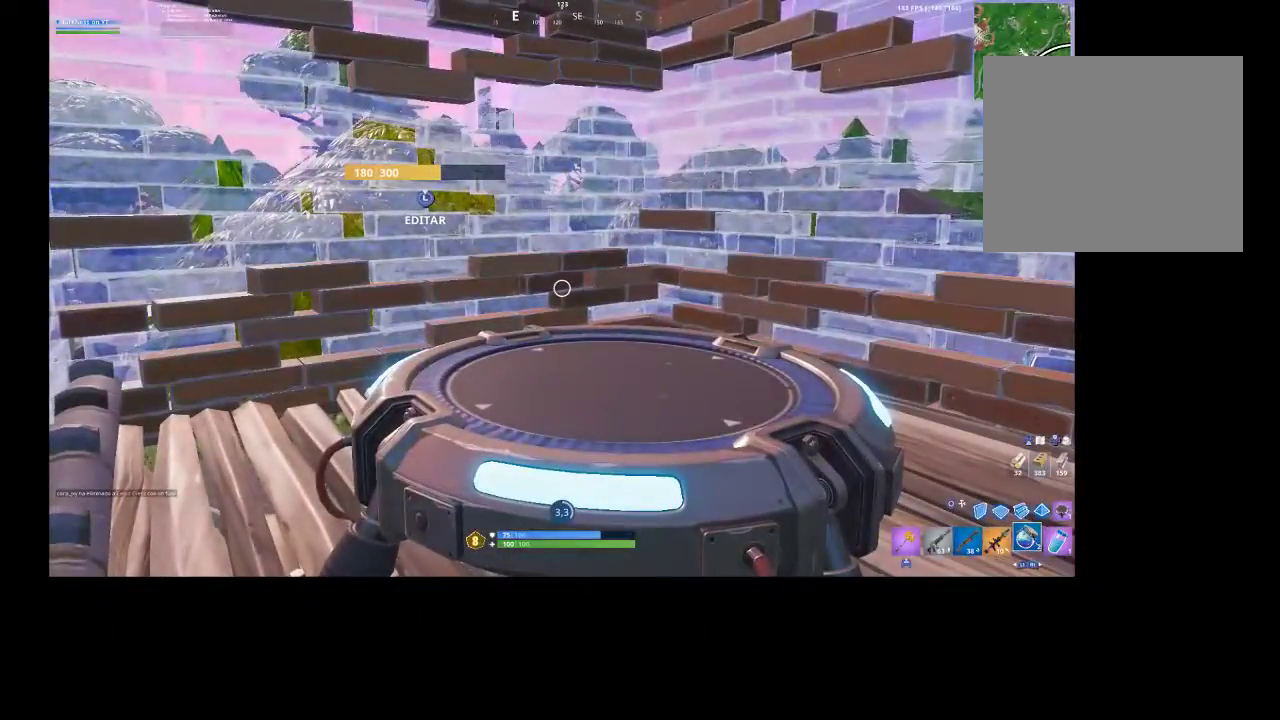
{"buttons": ["R2"], "left_stick": "center", "right_stick": "center", "events": []}
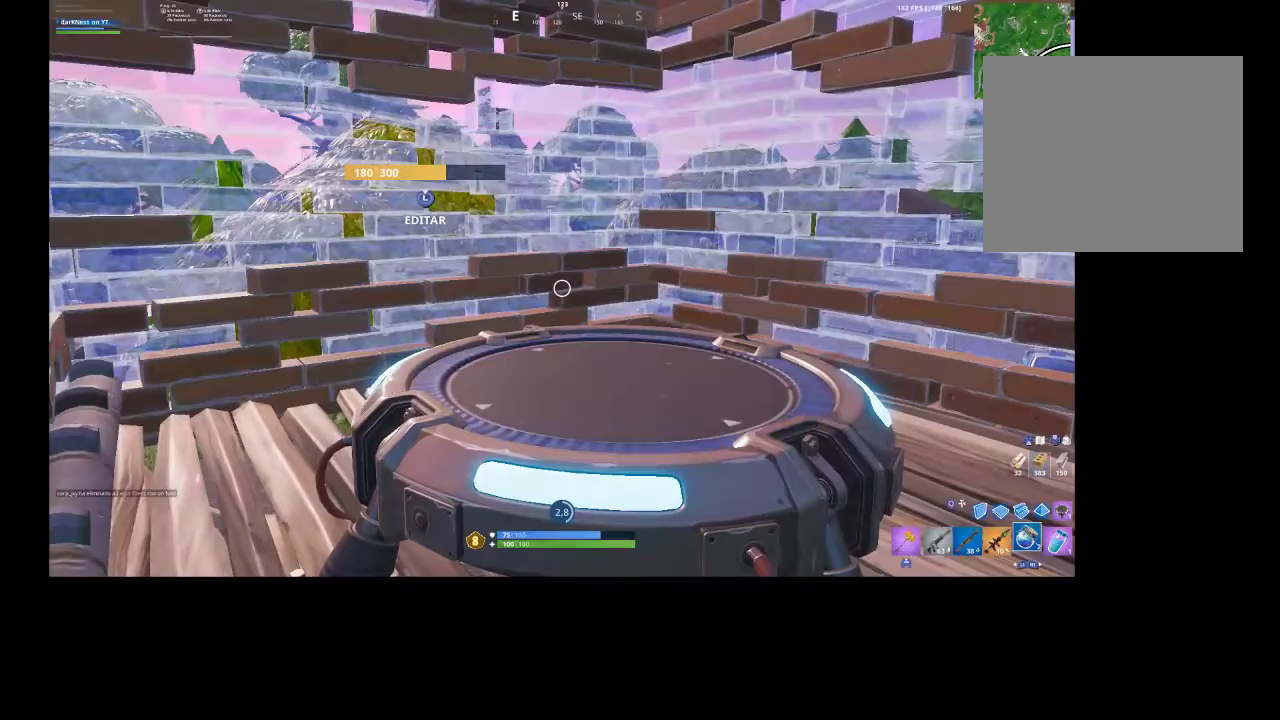
{"buttons": [], "left_stick": "center", "right_stick": "center", "events": [[233, "R2", "up"]]}
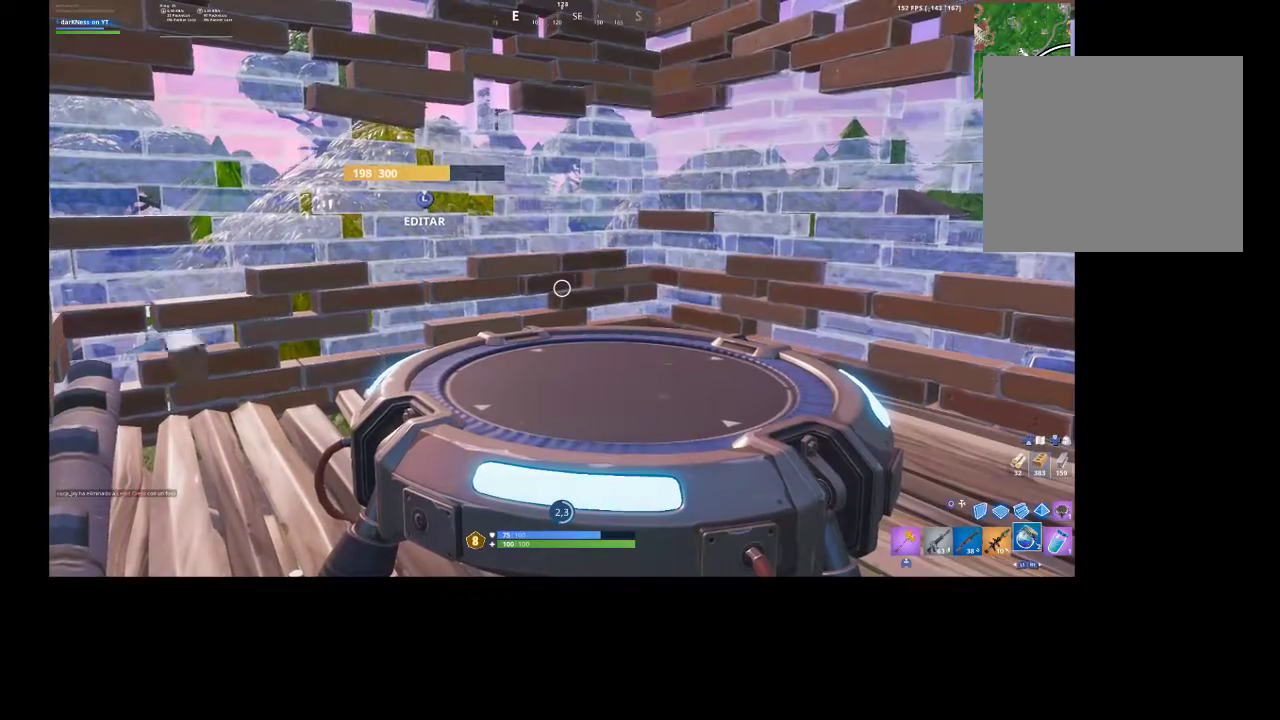
{"buttons": [], "left_stick": "center", "right_stick": "center", "events": []}
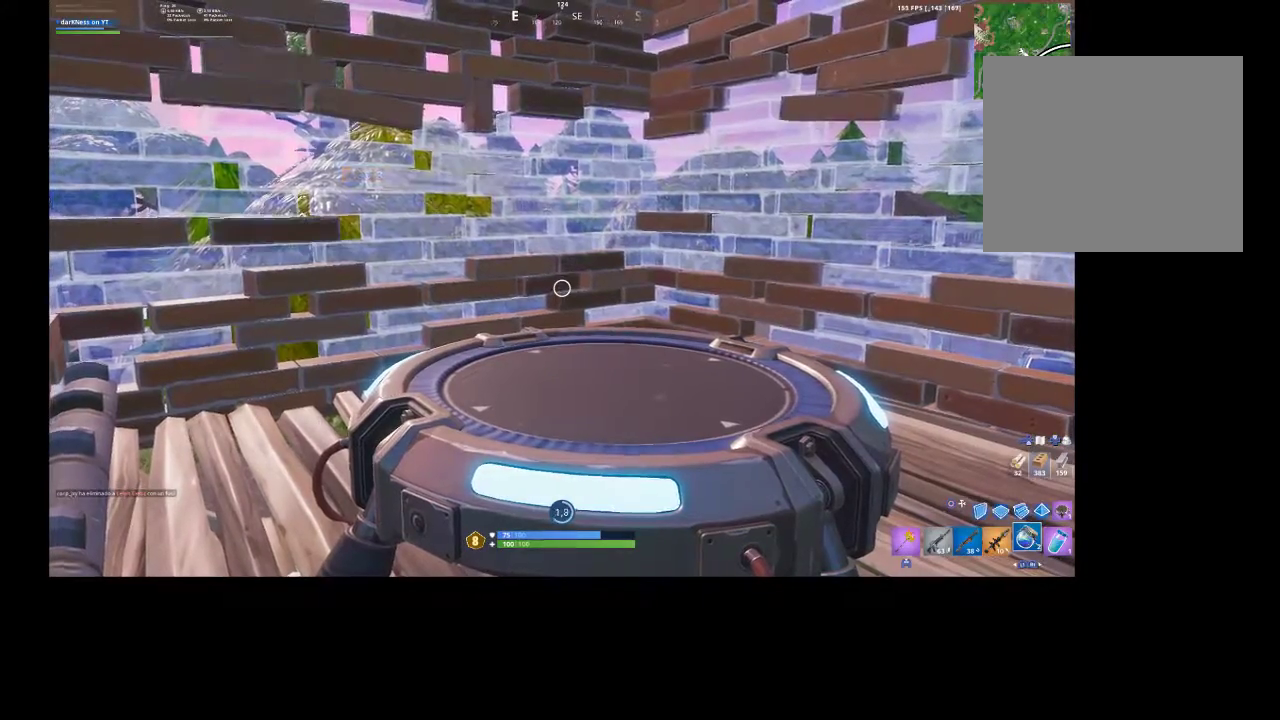
{"buttons": [], "left_stick": "center", "right_stick": "center", "events": []}
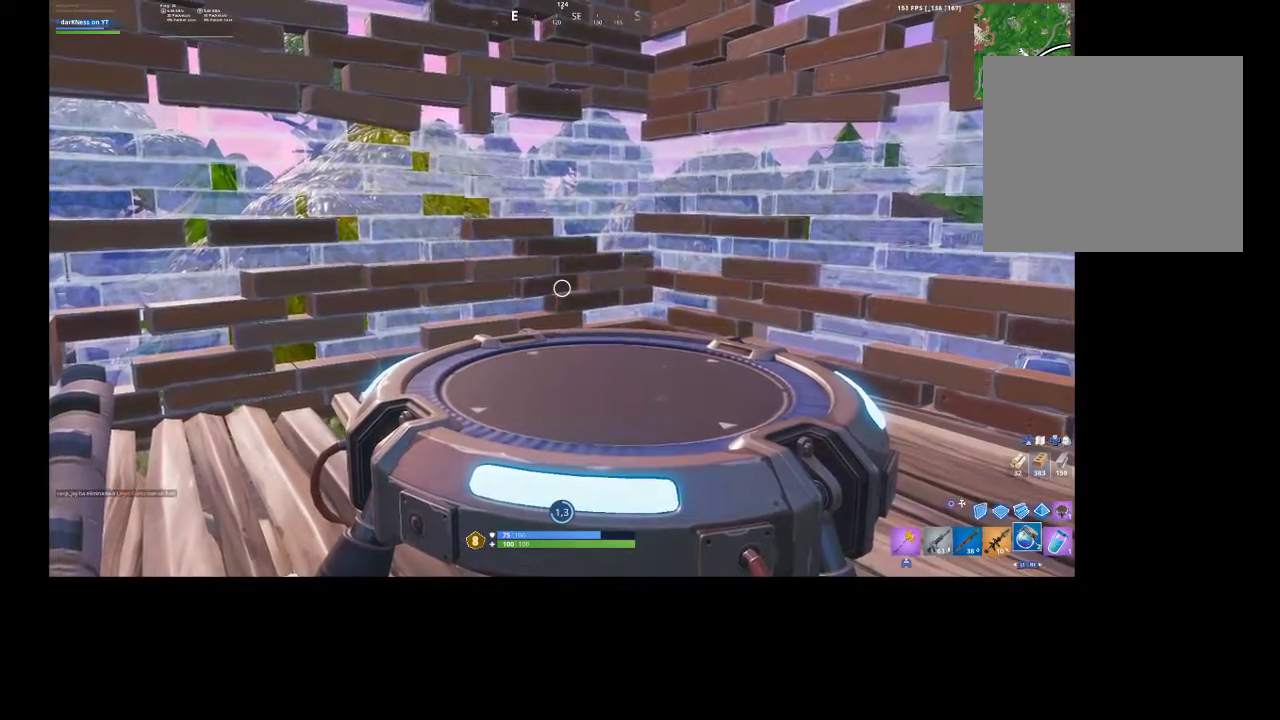
{"buttons": [], "left_stick": "center", "right_stick": "center", "events": []}
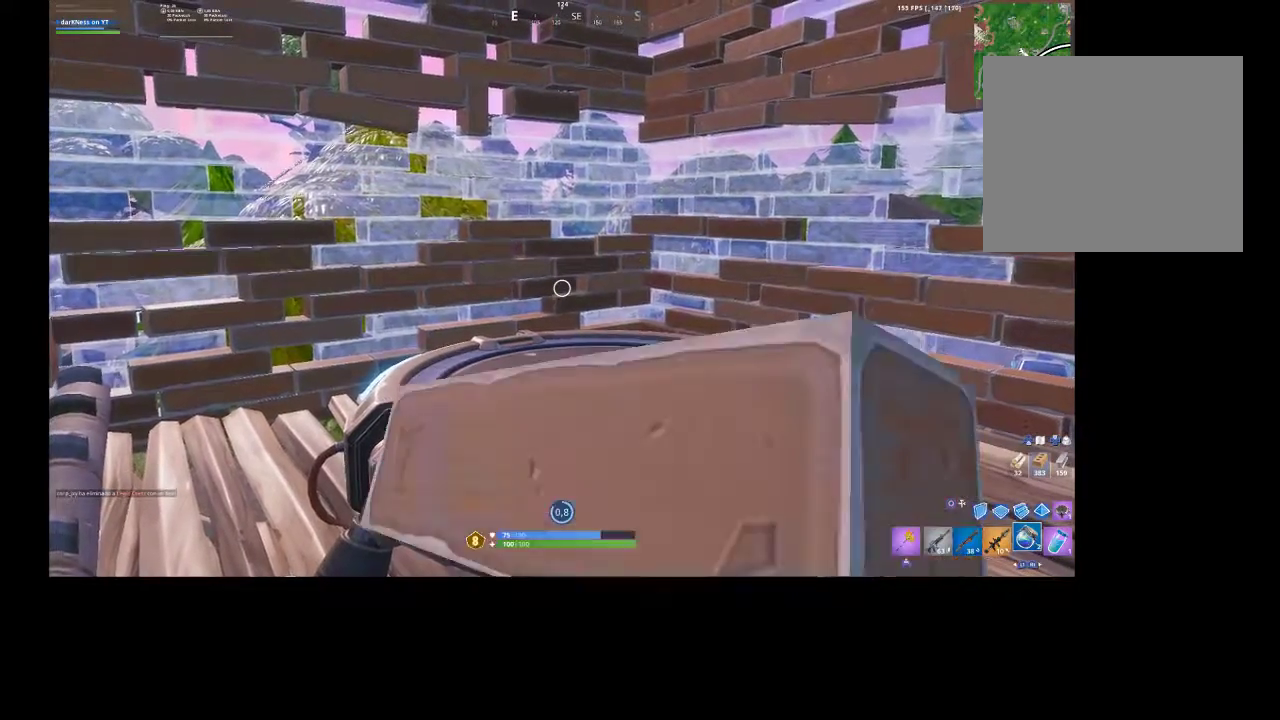
{"buttons": [], "left_stick": "up", "right_stick": "center", "events": [[500, "left_stick", "up"]]}
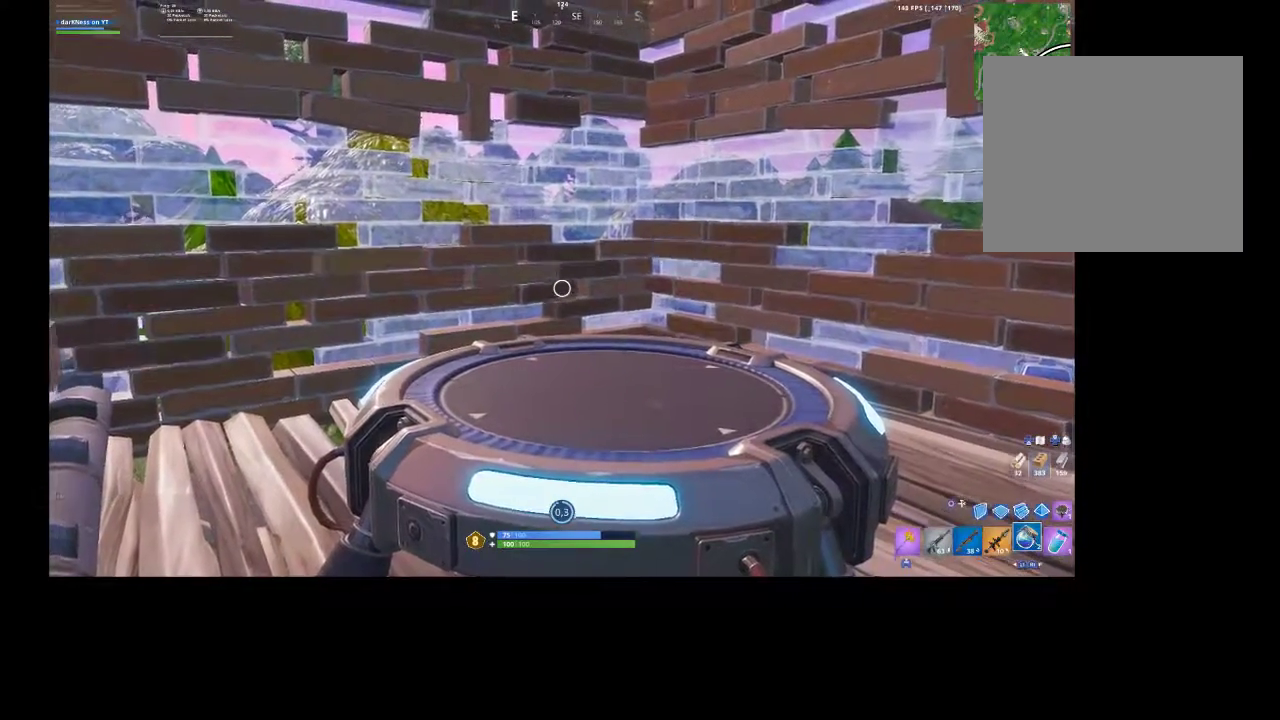
{"buttons": [], "left_stick": "center", "right_stick": "center", "events": [[133, "R3", "down"], [300, "R3", "up"], [500, "left_stick", "center"]]}
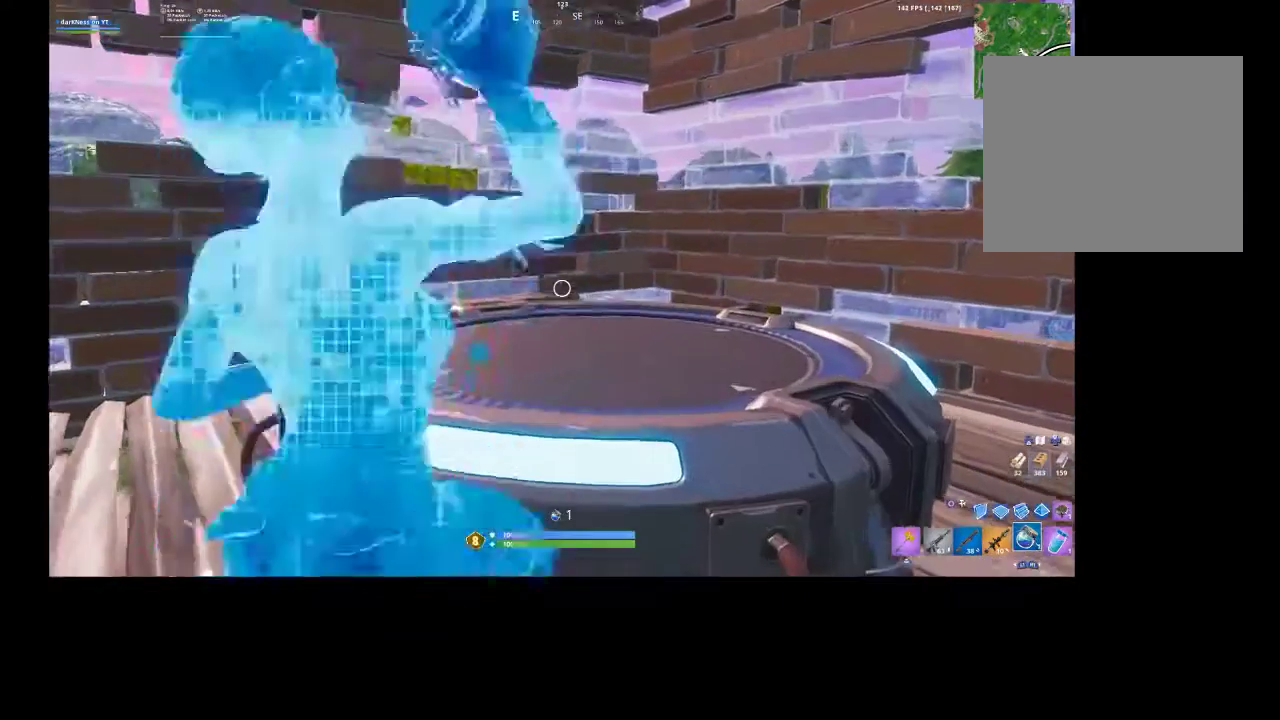
{"buttons": ["R1", "R2"], "left_stick": "left", "right_stick": "center", "events": [[233, "right_stick", "up-left"], [300, "R3", "down"], [300, "right_stick", "center"], [333, "left_stick", "left"], [433, "R1", "down"], [433, "R2", "down"], [433, "R3", "up"]]}
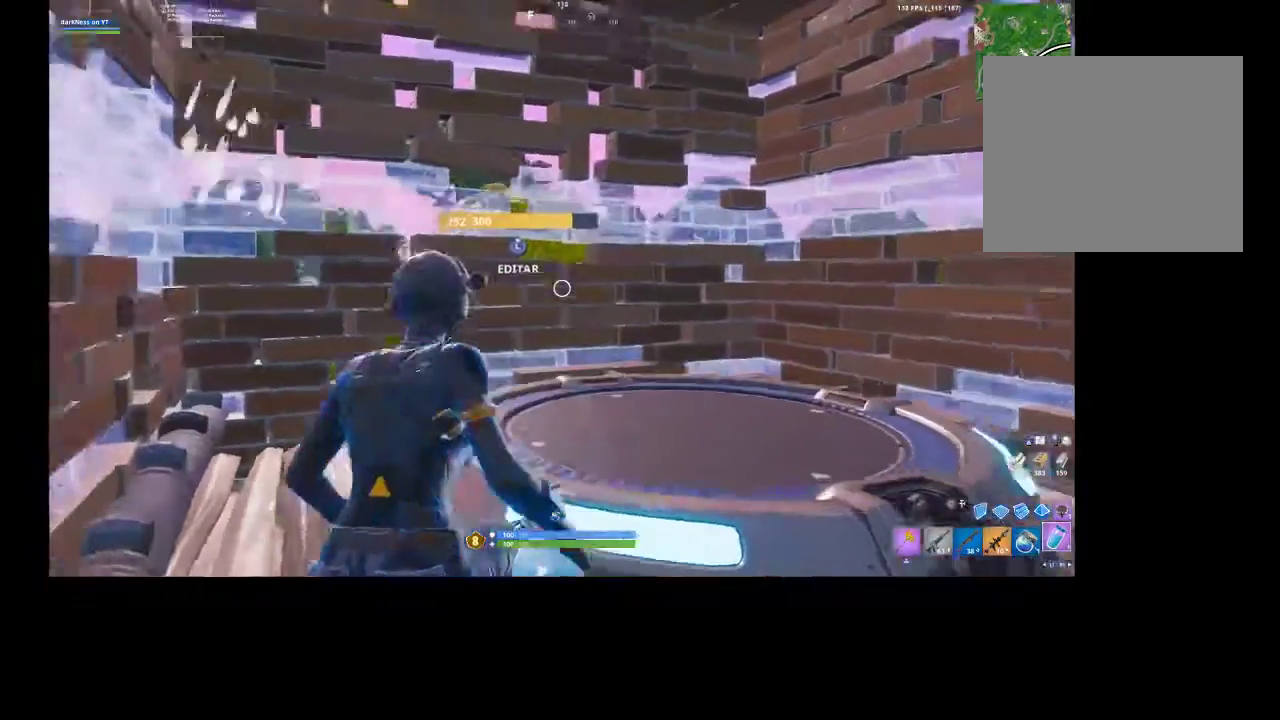
{"buttons": [], "left_stick": "down-right", "right_stick": "center", "events": [[33, "R1", "up"], [33, "R2", "up"], [133, "R1", "down"], [133, "R2", "down"], [233, "R1", "up"], [233, "R2", "up"], [333, "R3", "down"], [400, "R3", "up"], [433, "left_stick", "down-right"]]}
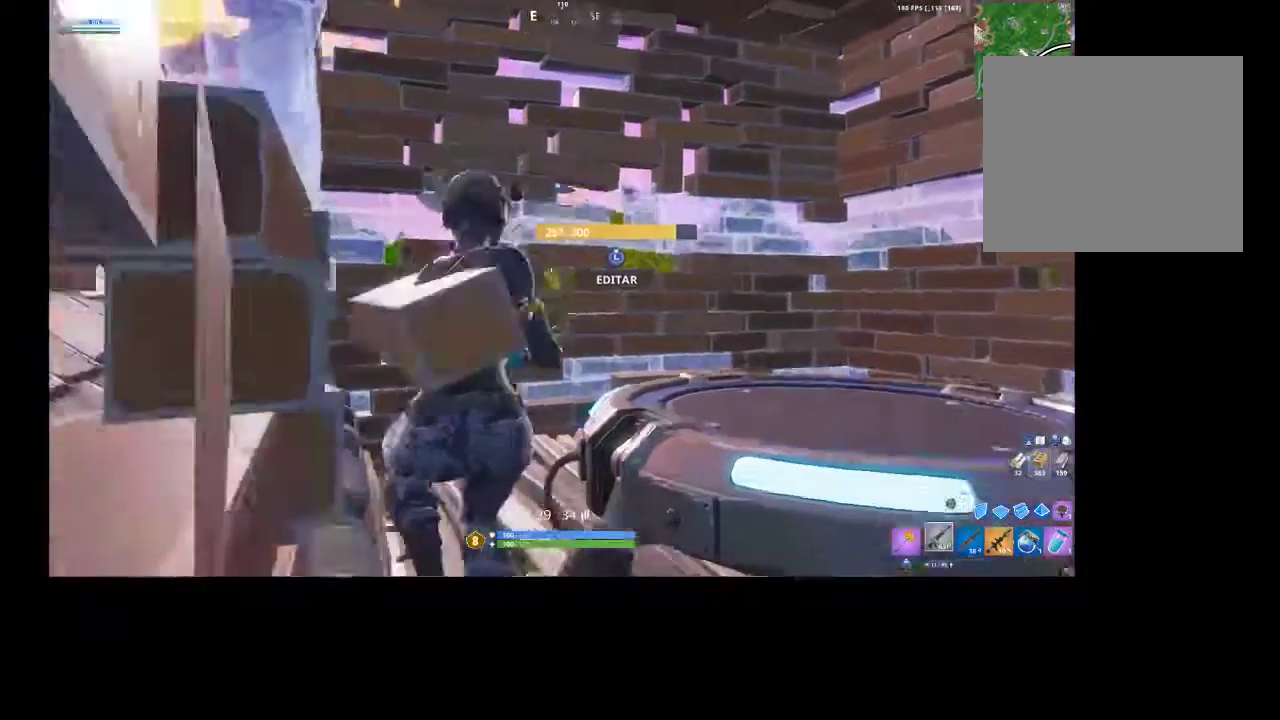
{"buttons": [], "left_stick": "down-right", "right_stick": "left", "events": [[33, "R1", "down"], [33, "R2", "down"], [133, "R1", "up"], [133, "R2", "up"], [200, "R3", "down"], [400, "L1", "down"], [400, "R3", "up"], [433, "right_stick", "left"], [467, "L1", "up"]]}
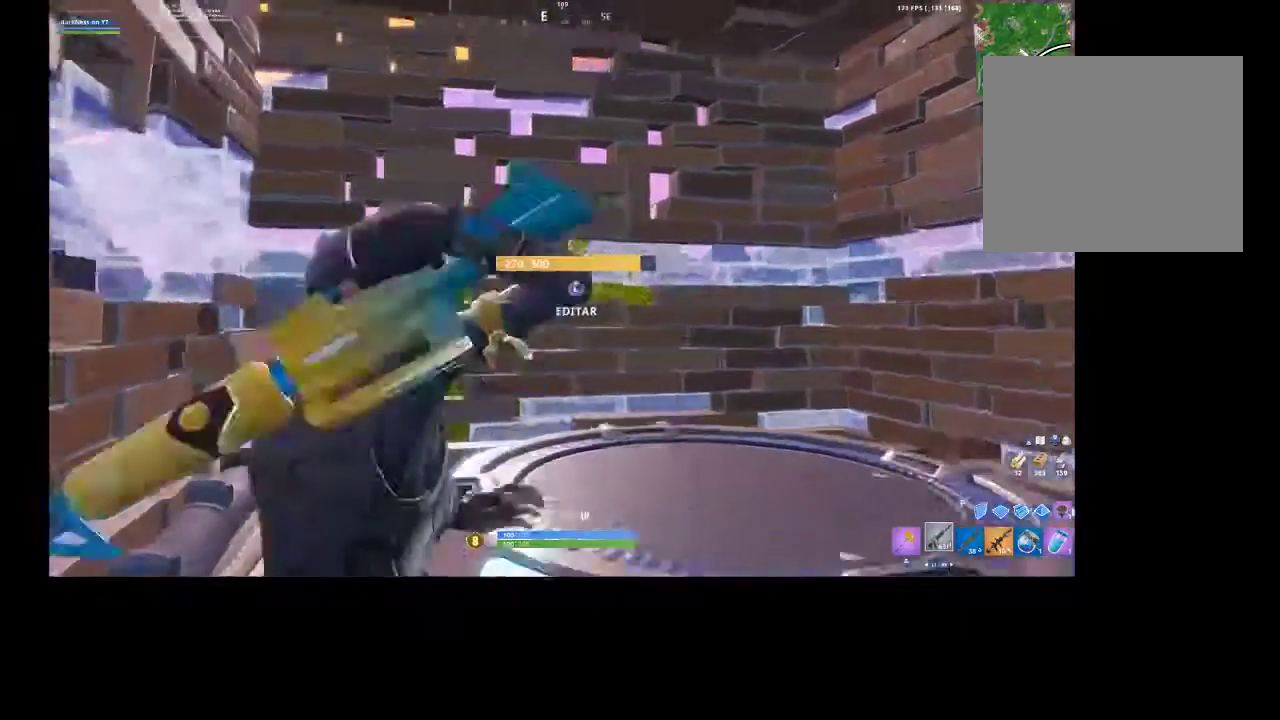
{"buttons": [], "left_stick": "center", "right_stick": "center", "events": [[33, "left_stick", "center"], [67, "right_stick", "center"], [133, "left_stick", "up"], [233, "SQUARE", "down"], [300, "SQUARE", "up"], [300, "left_stick", "center"], [333, "SQUARE", "down"], [467, "SQUARE", "up"]]}
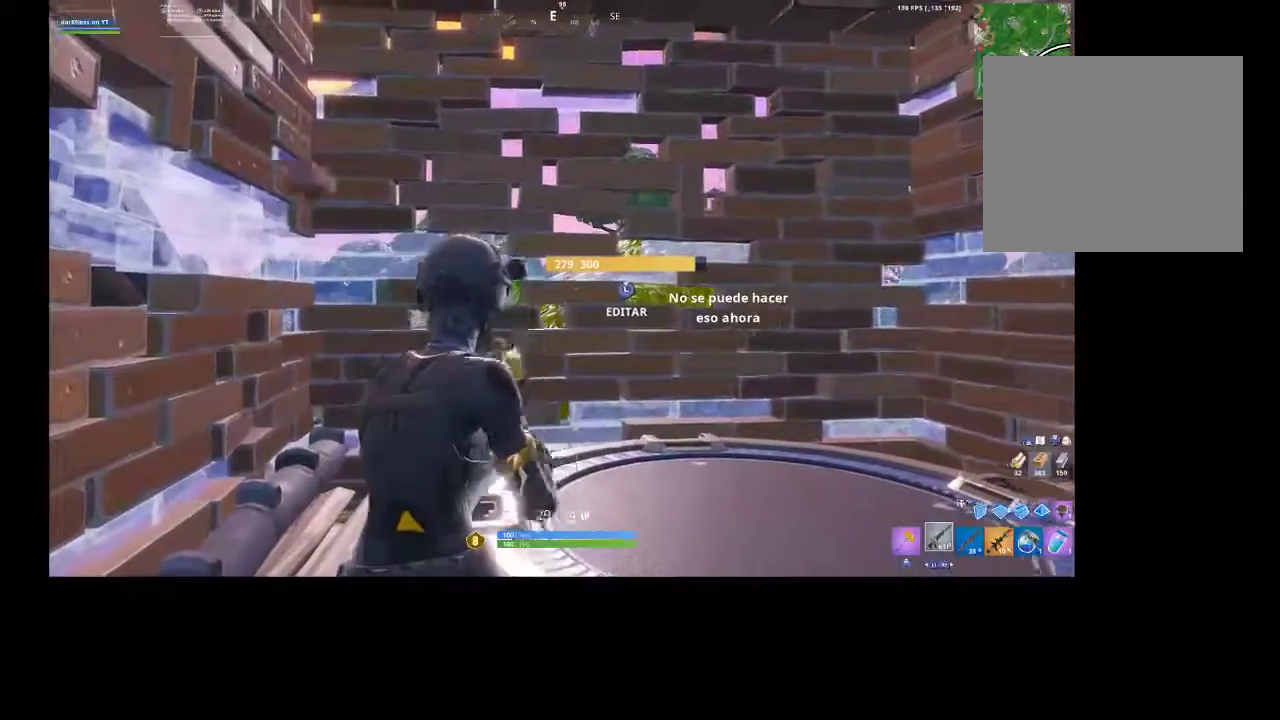
{"buttons": ["DPAD_UP"], "left_stick": "center", "right_stick": "center", "events": [[33, "SQUARE", "down"], [133, "SQUARE", "up"], [500, "DPAD_UP", "down"]]}
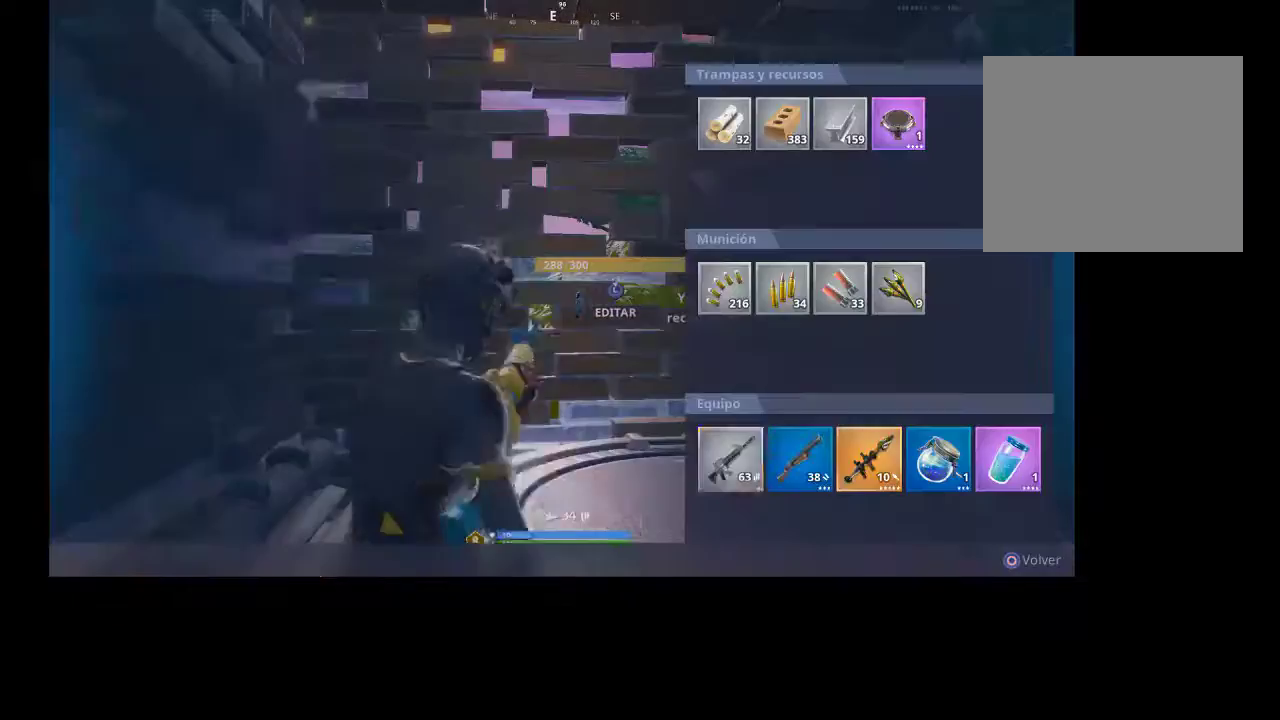
{"buttons": [], "left_stick": "center", "right_stick": "center", "events": [[100, "DPAD_UP", "up"]]}
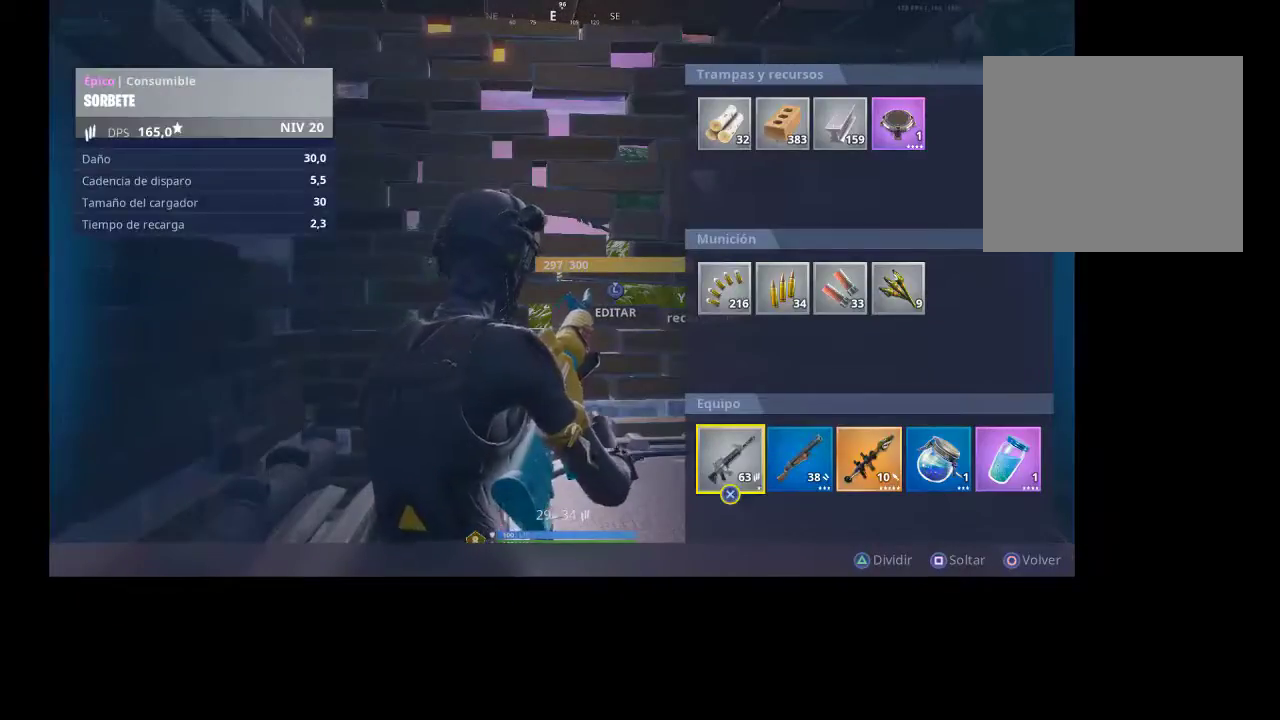
{"buttons": [], "left_stick": "center", "right_stick": "center", "events": [[100, "left_stick", "up-left"], [167, "left_stick", "center"]]}
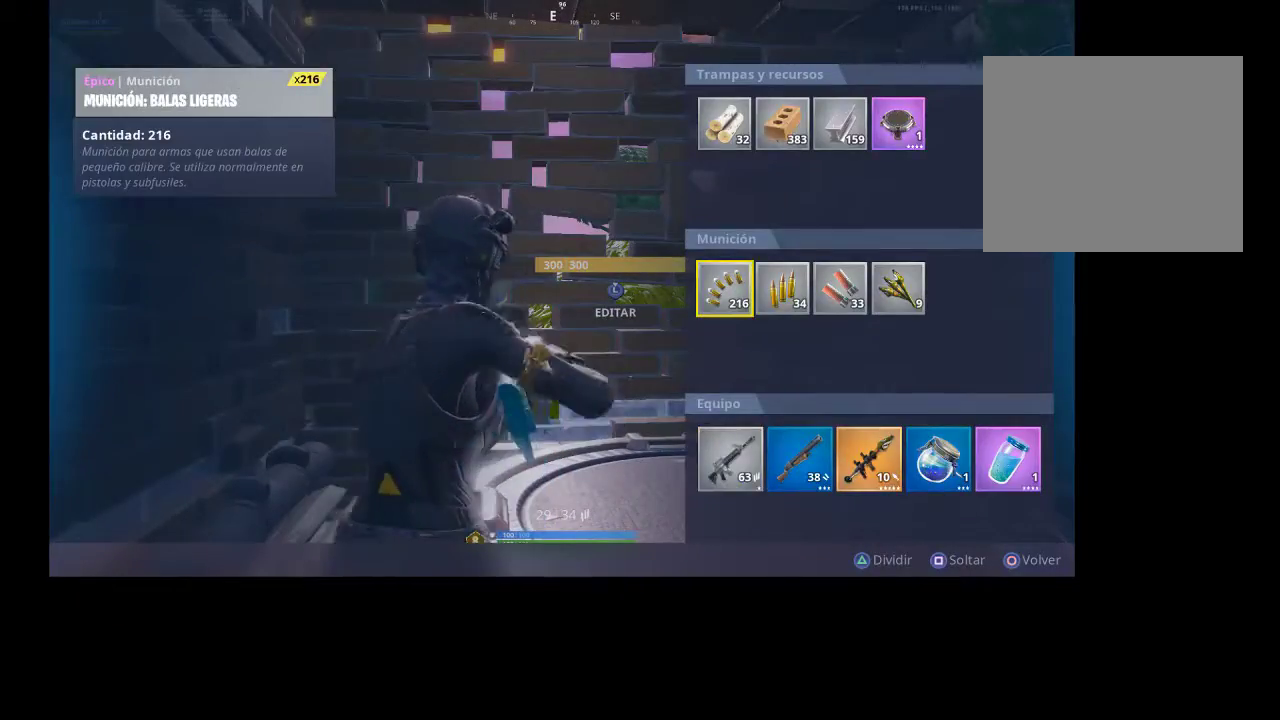
{"buttons": [], "left_stick": "center", "right_stick": "center", "events": []}
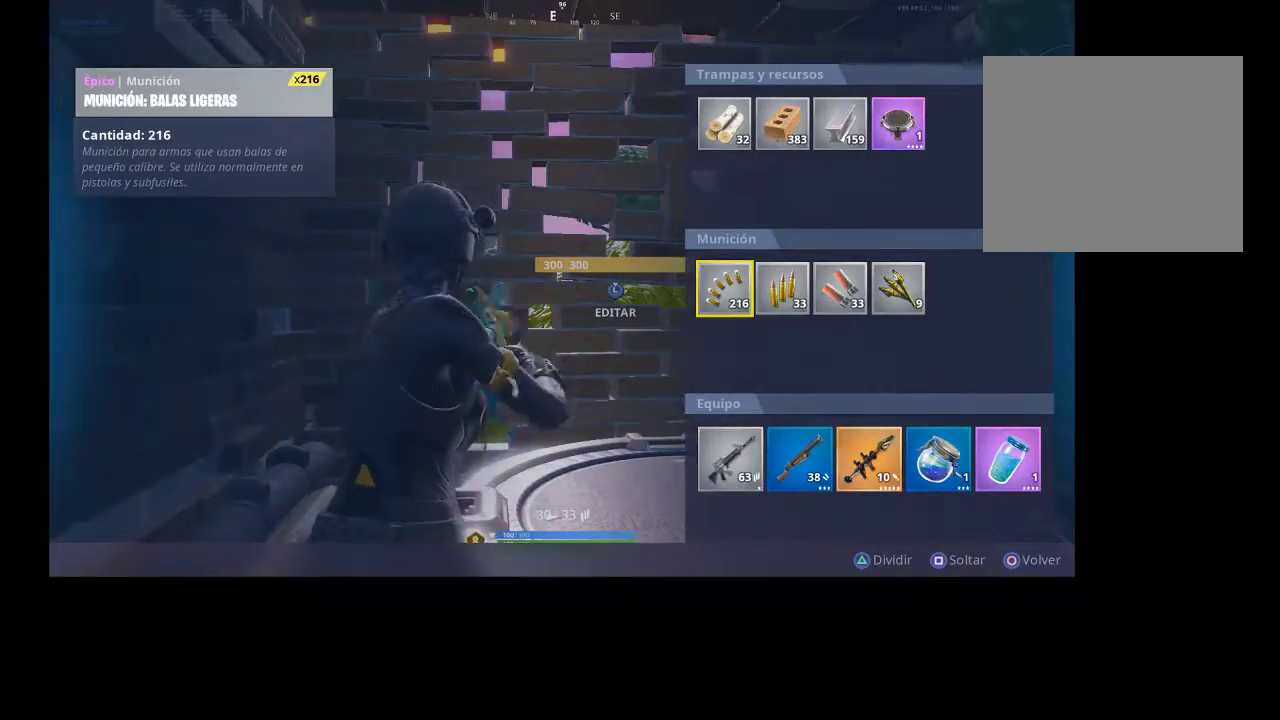
{"buttons": [], "left_stick": "center", "right_stick": "left", "events": [[67, "CIRCLE", "down"], [167, "CIRCLE", "up"], [267, "right_stick", "down-left"], [367, "right_stick", "left"]]}
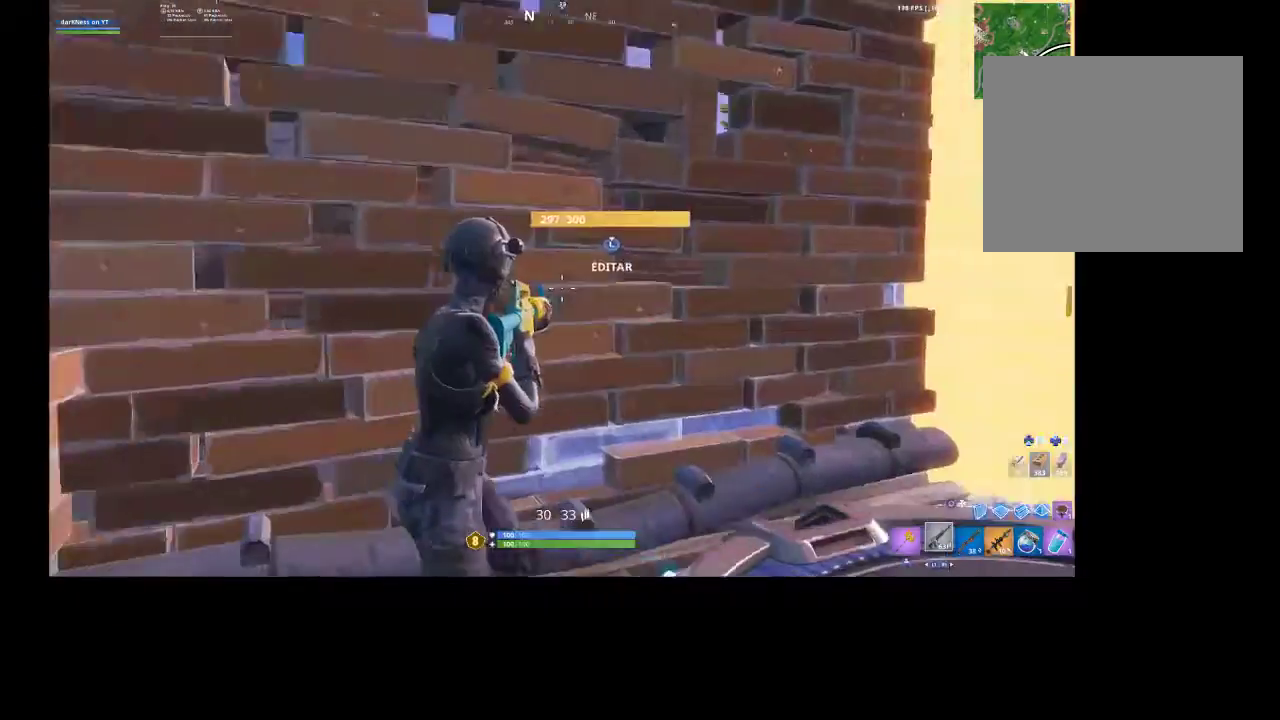
{"buttons": [], "left_stick": "center", "right_stick": "center", "events": [[33, "right_stick", "center"]]}